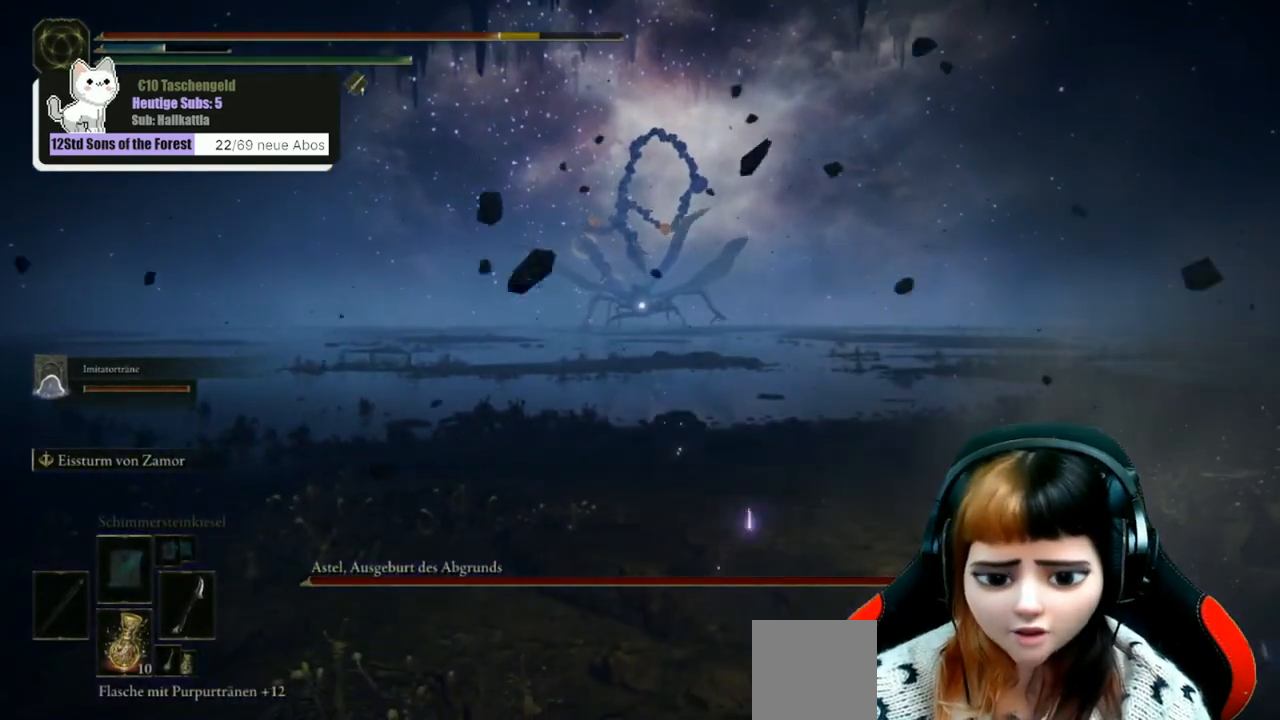
Gameplay with a controller (Xbox layout); each line is a JSON object with the inputs held at the frame after it. "events" lists button and stick changes between this image and that frame as [ms after this image, input, new state], when the widget could be followed in between.
{"buttons": [], "left_stick": "up-left", "right_stick": "center", "events": [[67, "B", "up"], [100, "left_stick", "up-left"]]}
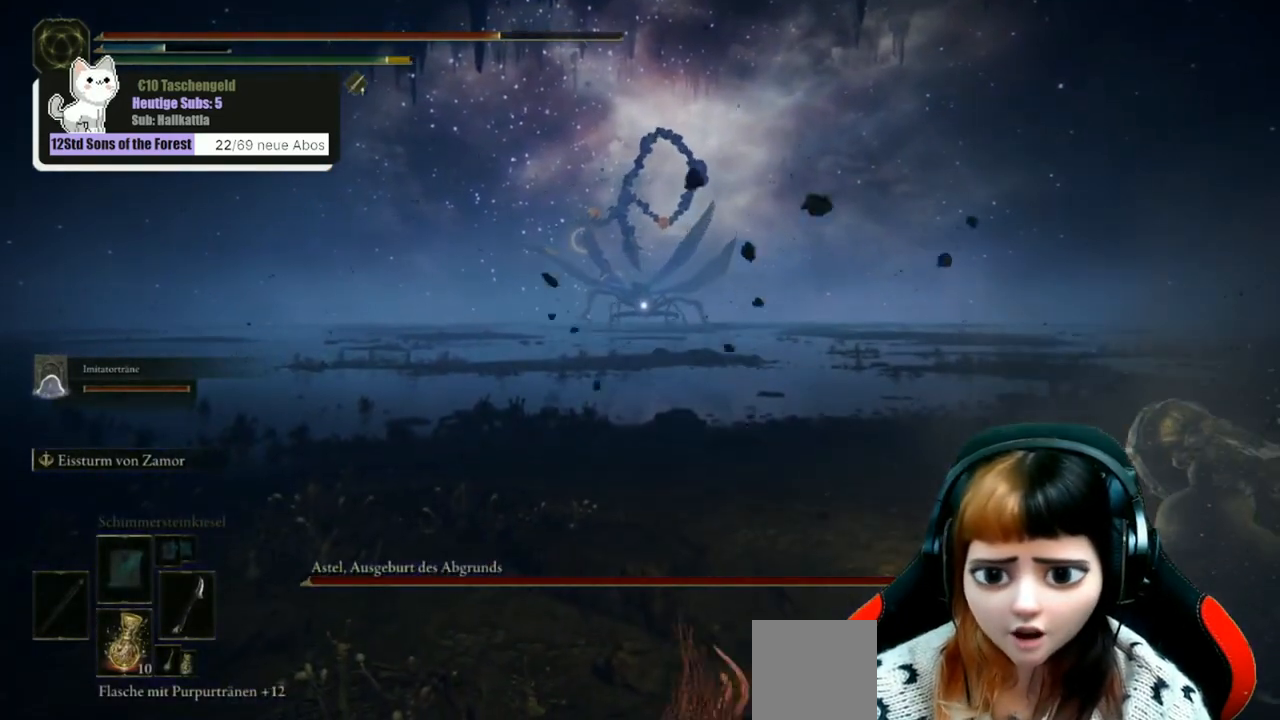
{"buttons": [], "left_stick": "up-left", "right_stick": "center", "events": []}
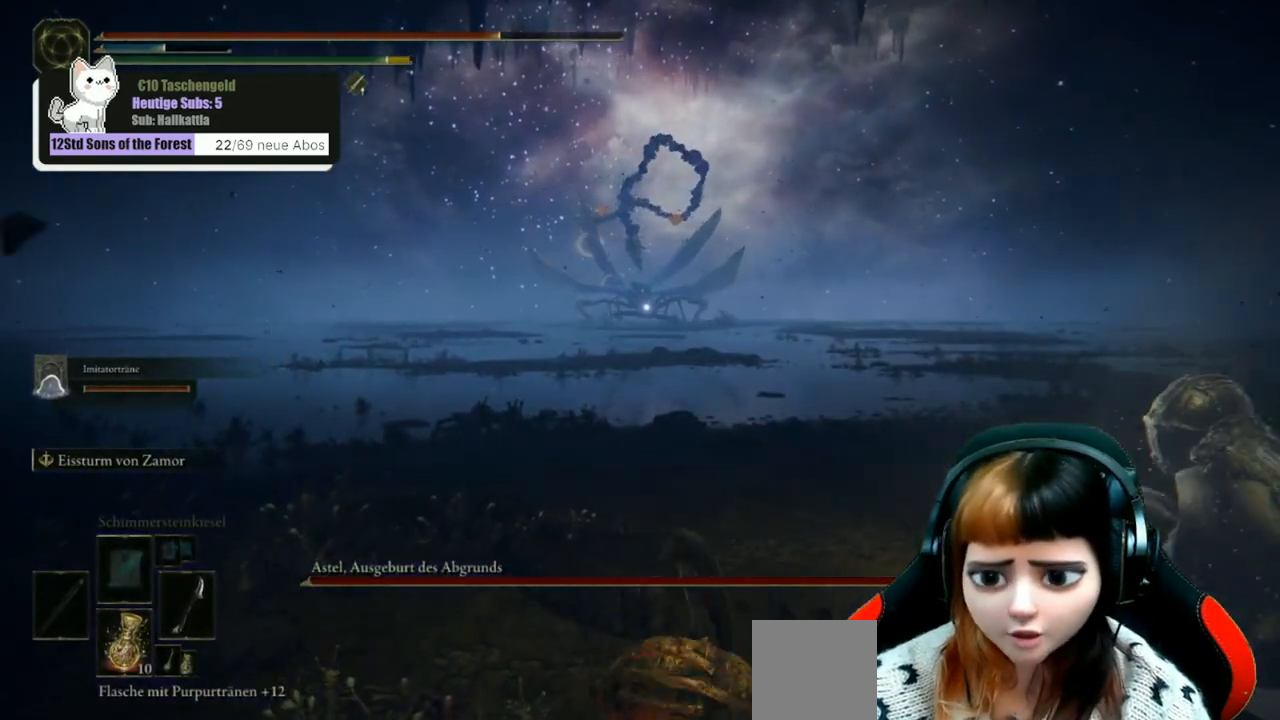
{"buttons": [], "left_stick": "up-left", "right_stick": "center", "events": []}
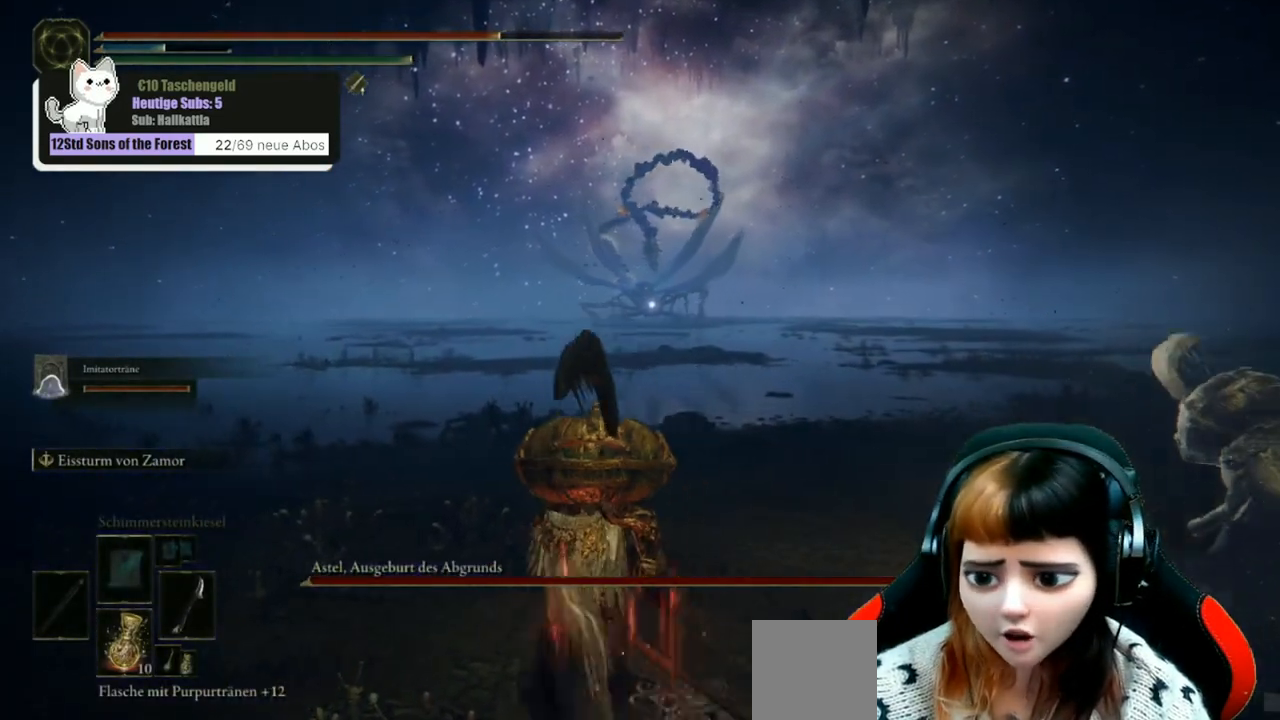
{"buttons": [], "left_stick": "up-left", "right_stick": "center", "events": [[67, "X", "down"], [167, "X", "up"]]}
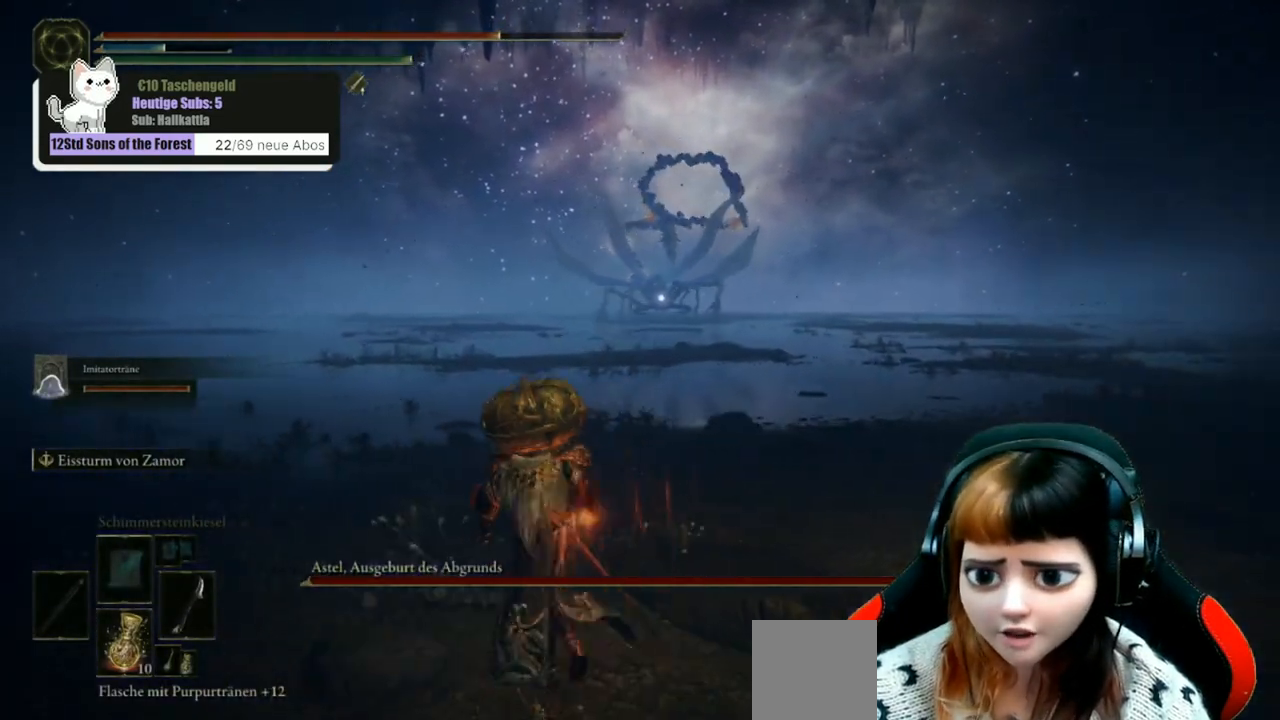
{"buttons": [], "left_stick": "up-left", "right_stick": "center", "events": []}
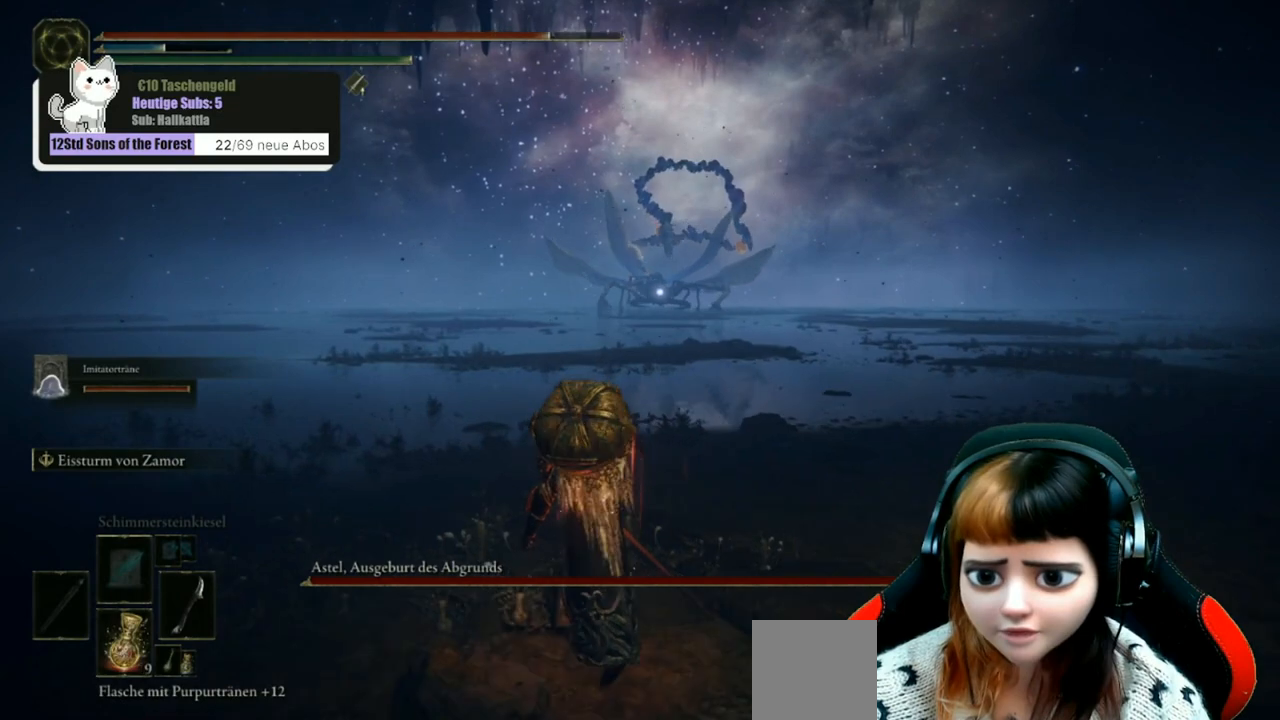
{"buttons": [], "left_stick": "up-left", "right_stick": "center", "events": []}
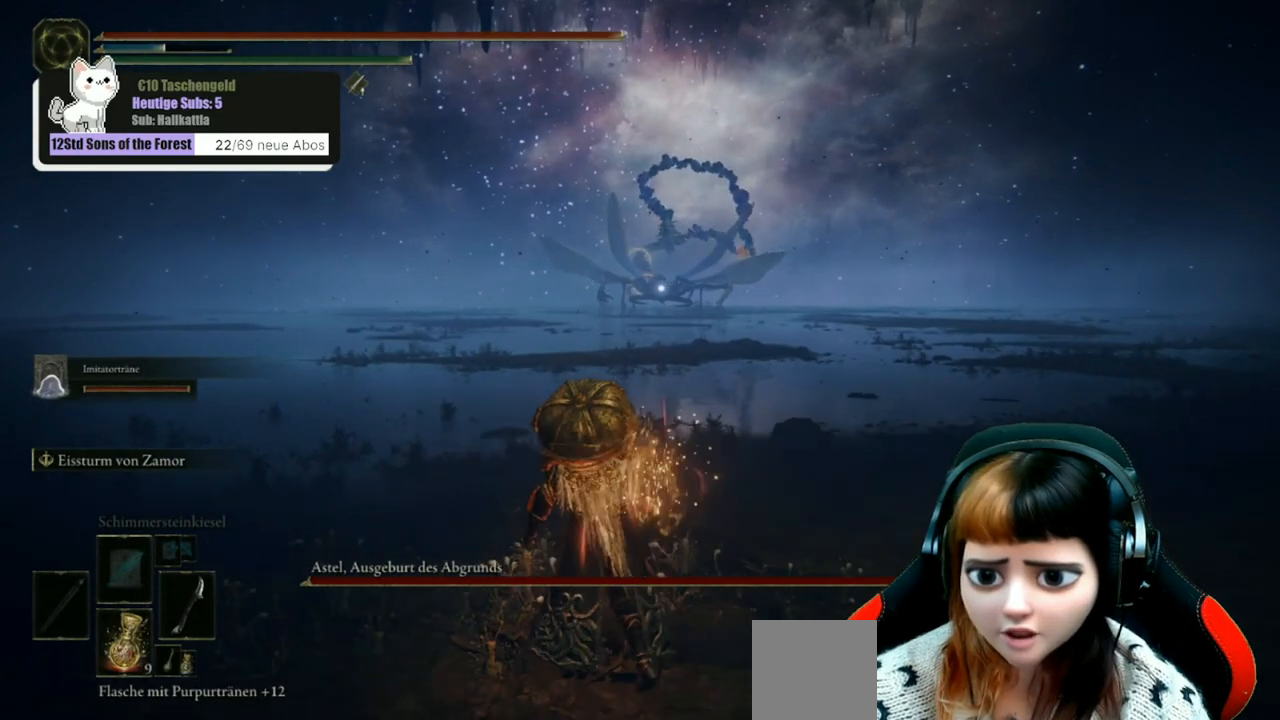
{"buttons": ["B"], "left_stick": "up-left", "right_stick": "center", "events": [[233, "B", "down"]]}
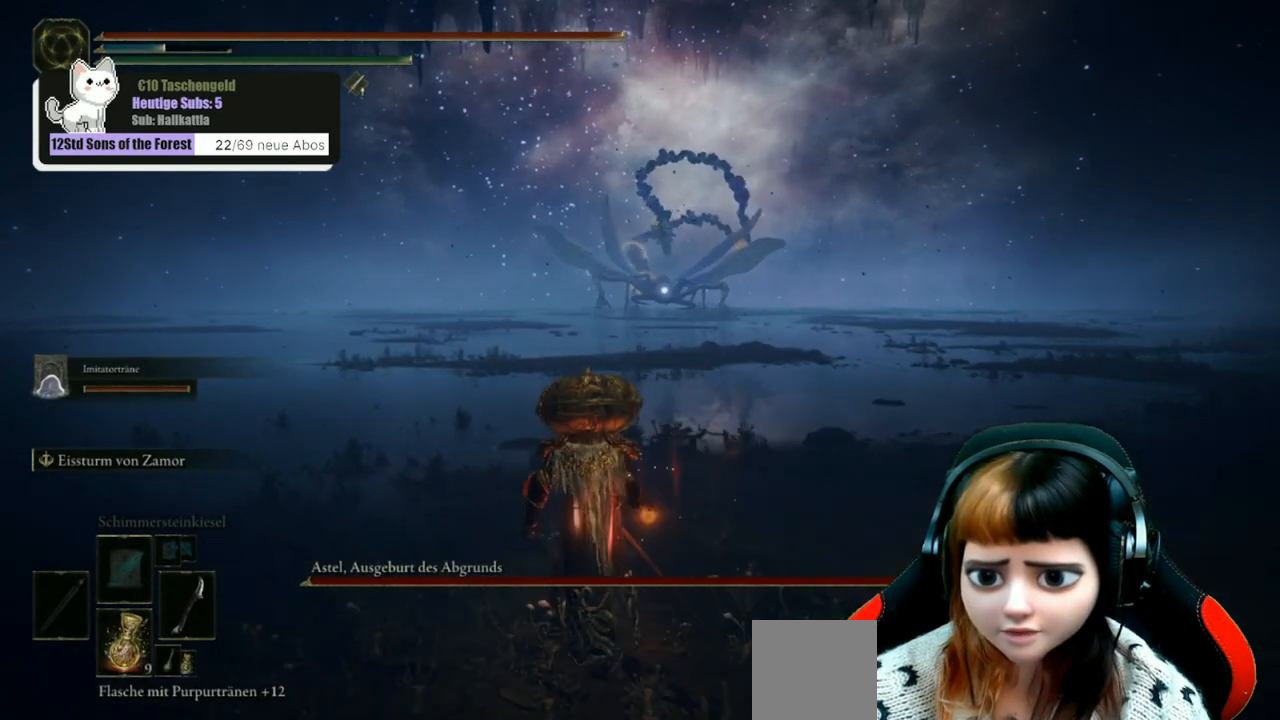
{"buttons": ["B"], "left_stick": "up-left", "right_stick": "center", "events": []}
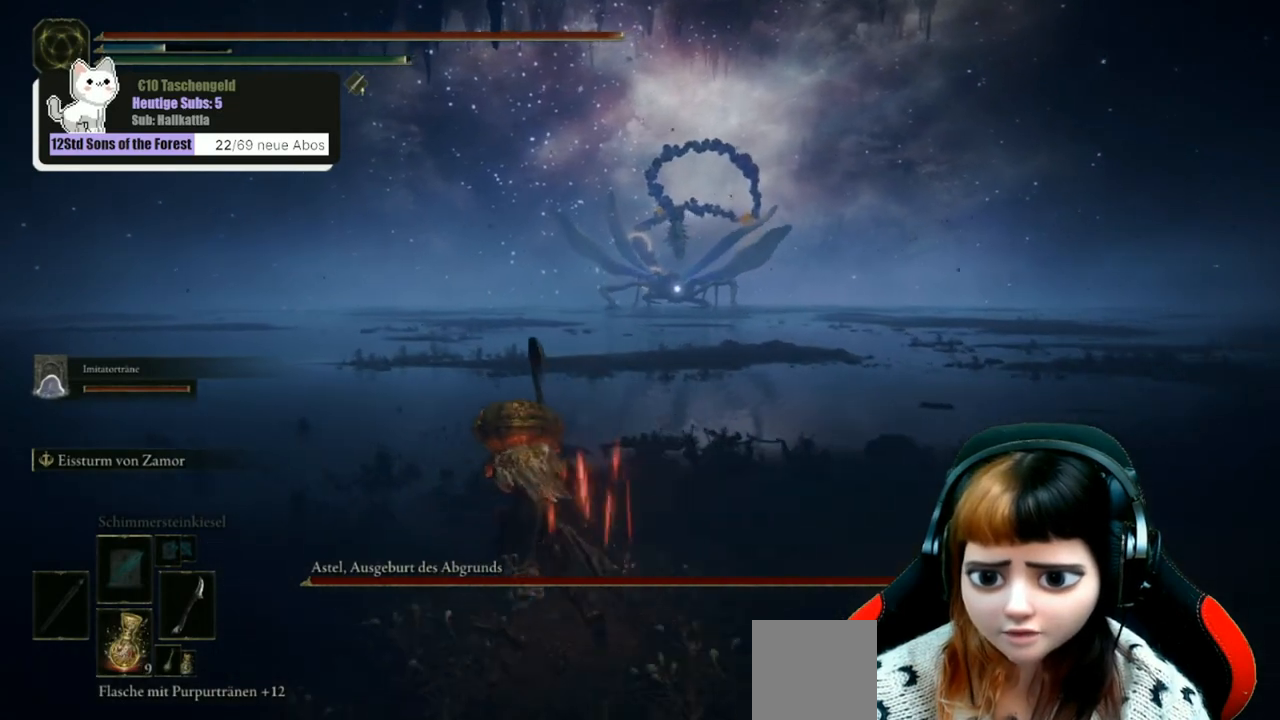
{"buttons": ["B"], "left_stick": "up-left", "right_stick": "center", "events": []}
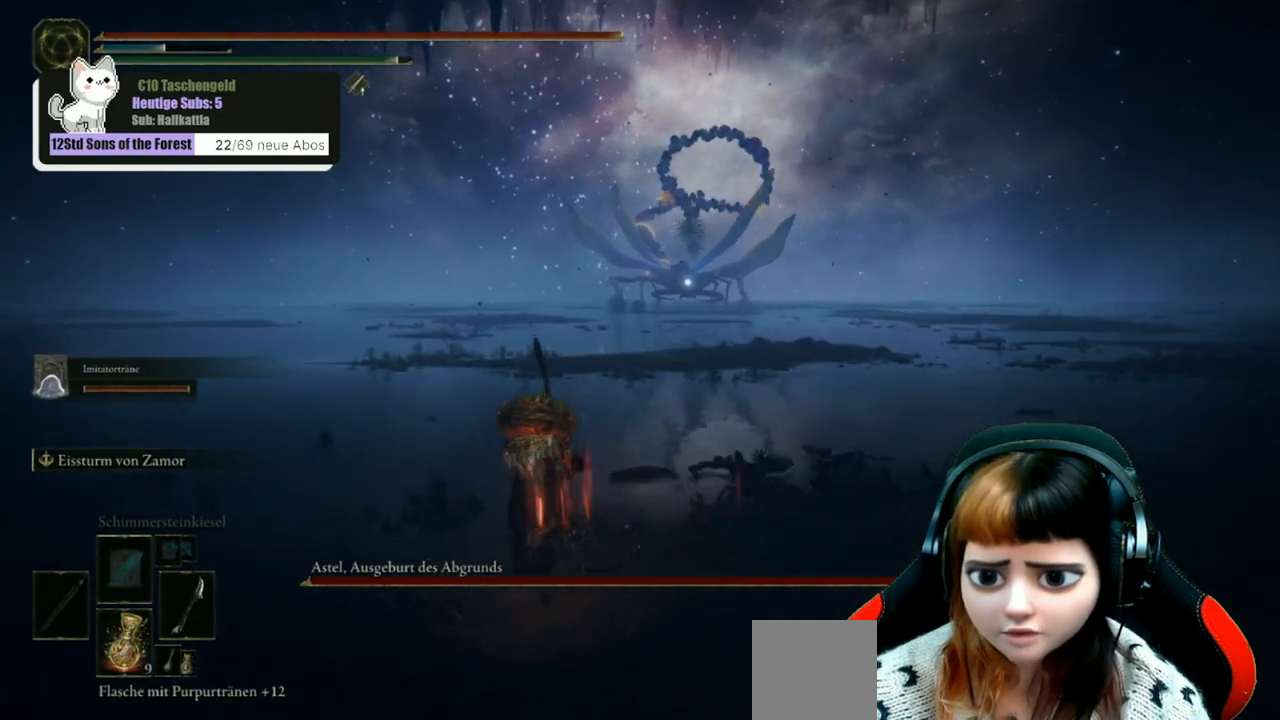
{"buttons": ["B"], "left_stick": "up-left", "right_stick": "center", "events": []}
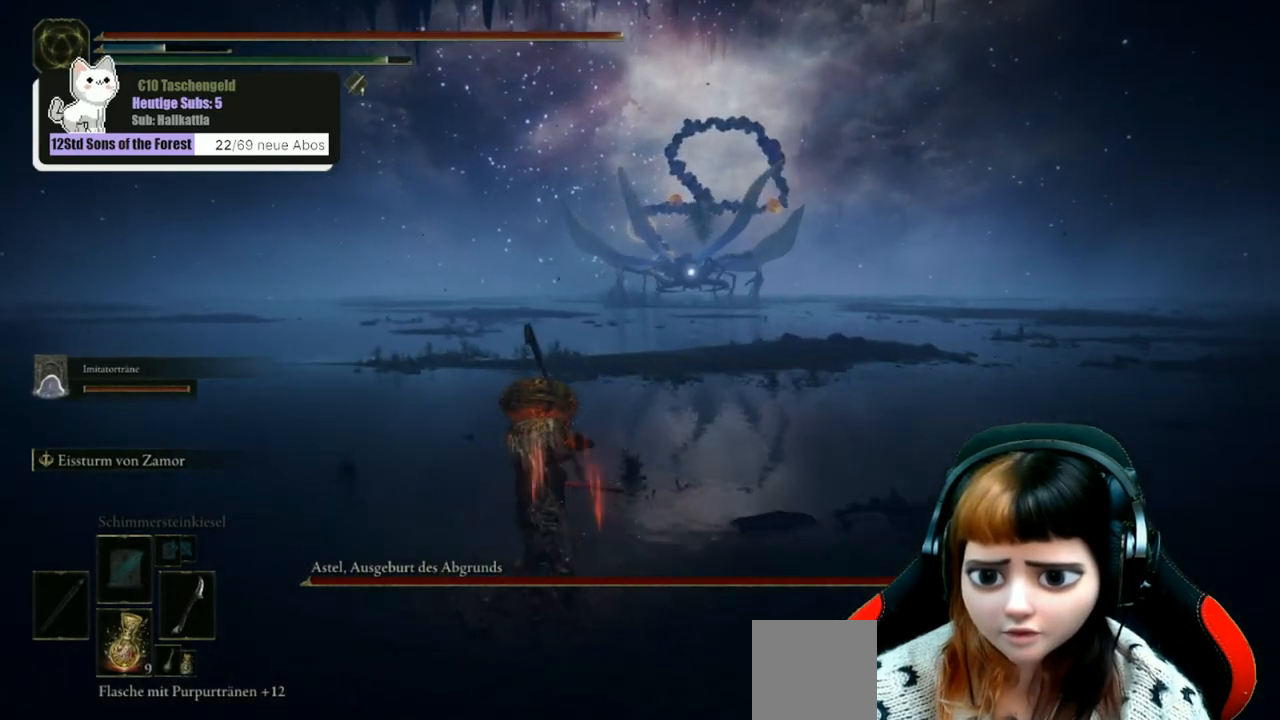
{"buttons": ["B"], "left_stick": "up-left", "right_stick": "center", "events": []}
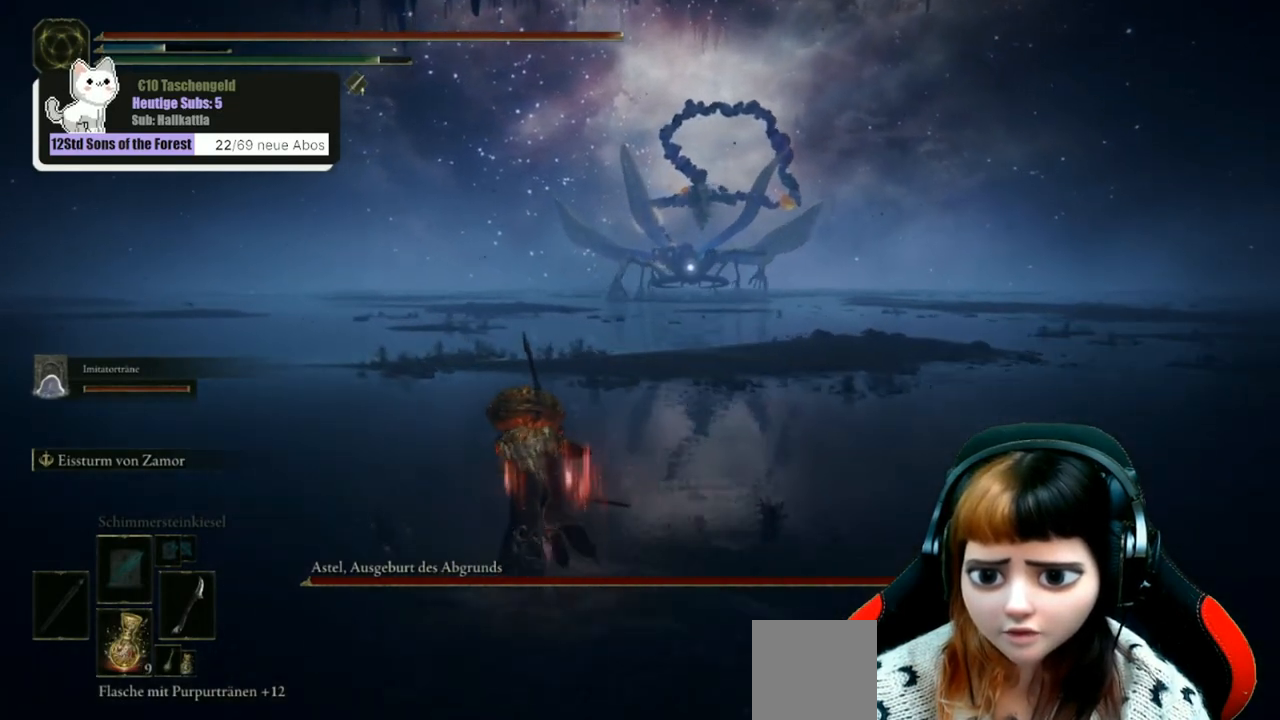
{"buttons": ["B"], "left_stick": "up-left", "right_stick": "center", "events": []}
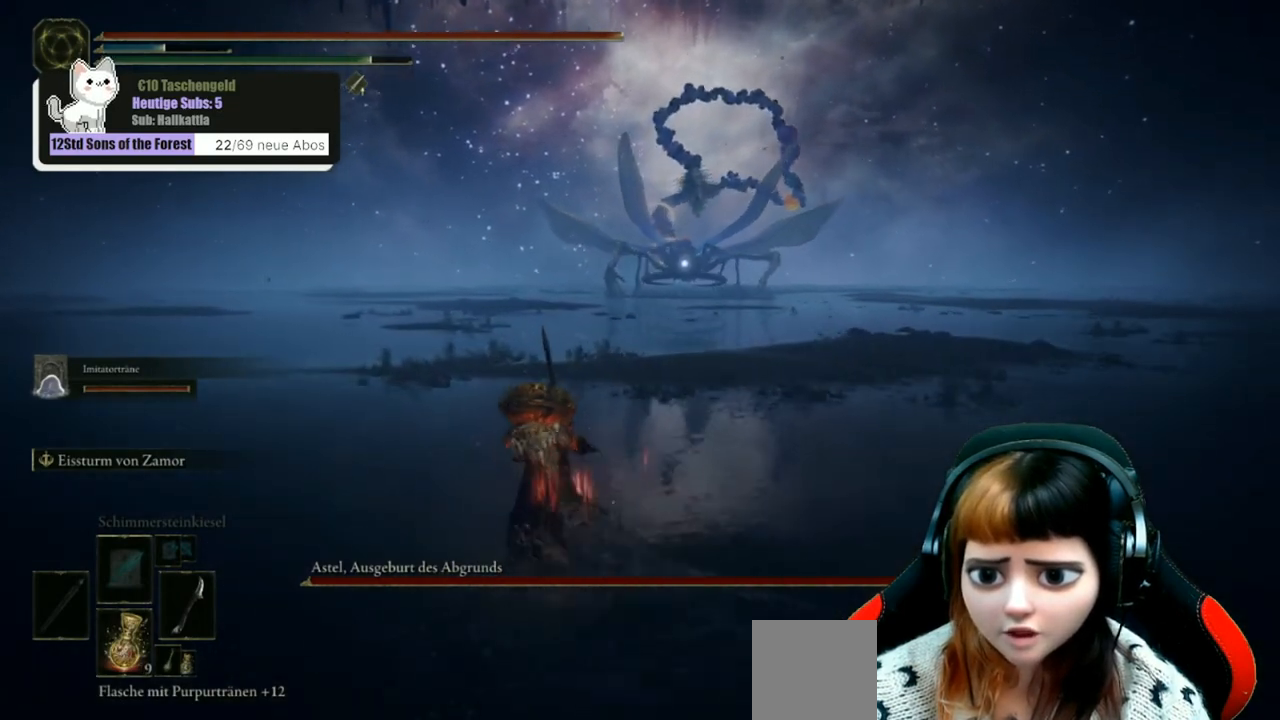
{"buttons": ["B"], "left_stick": "up-left", "right_stick": "center", "events": []}
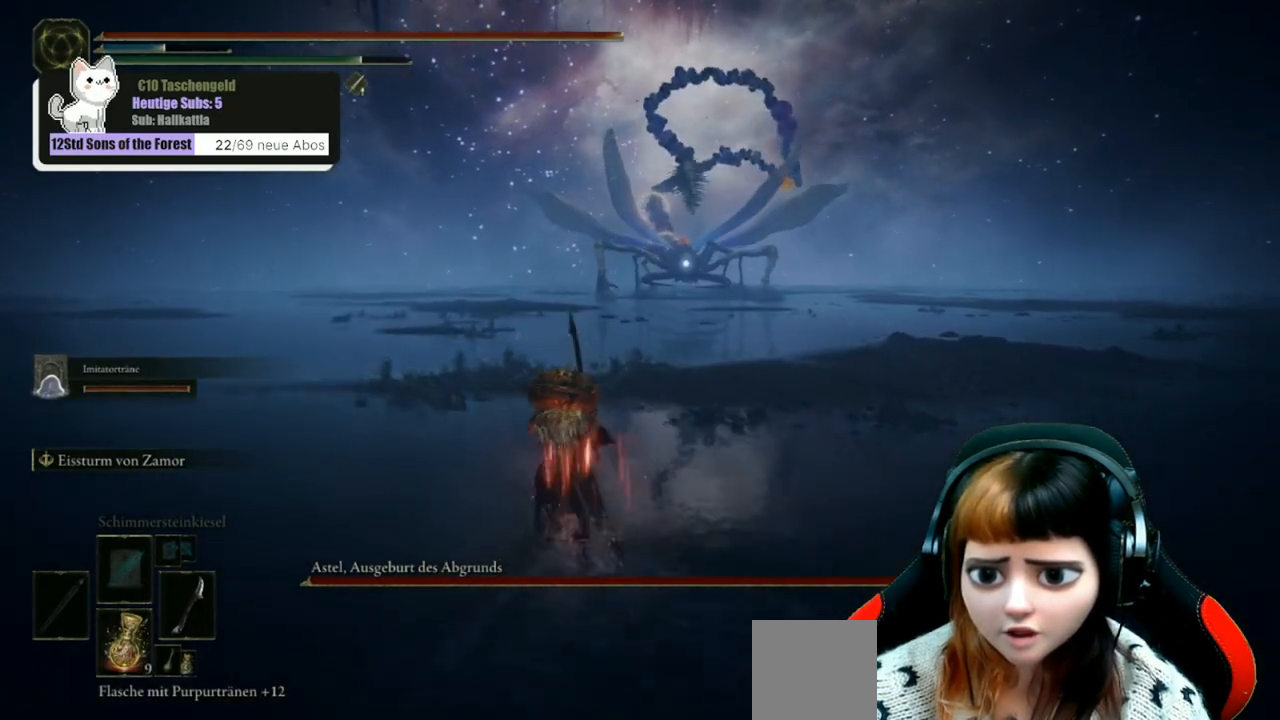
{"buttons": ["B"], "left_stick": "up-left", "right_stick": "center", "events": []}
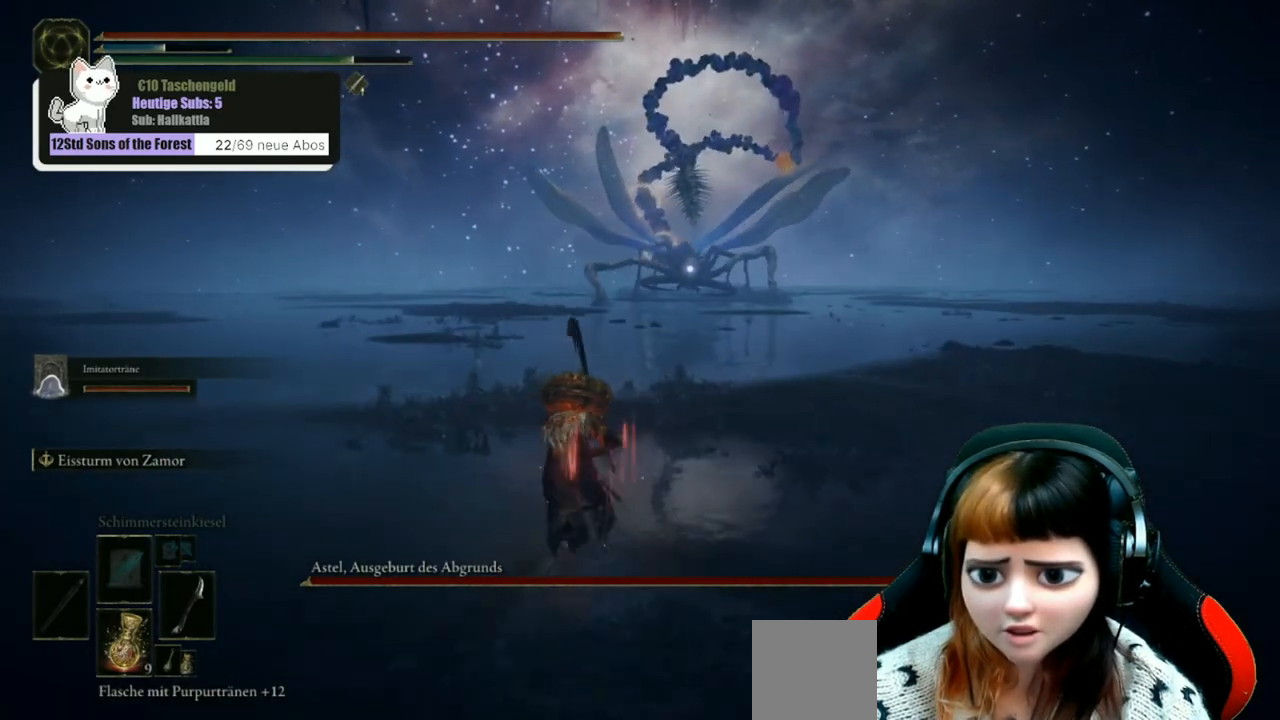
{"buttons": ["B"], "left_stick": "up", "right_stick": "center", "events": [[200, "left_stick", "up"]]}
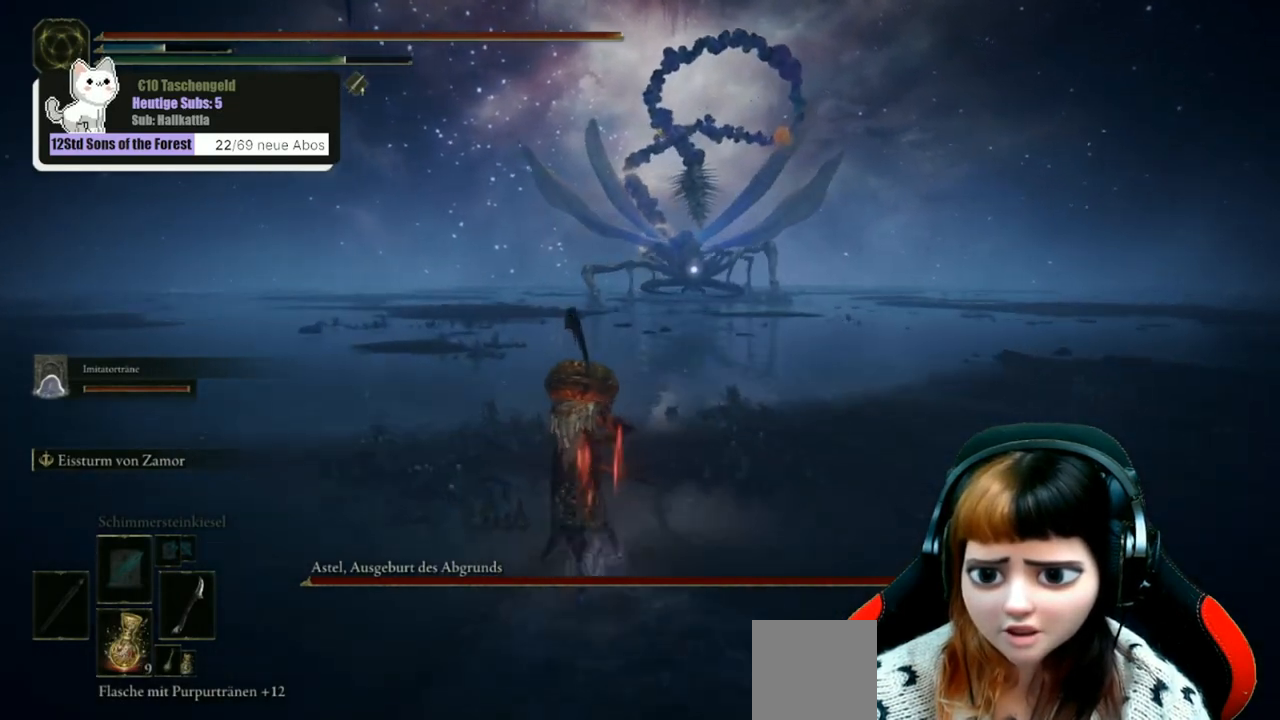
{"buttons": ["B"], "left_stick": "up", "right_stick": "center", "events": []}
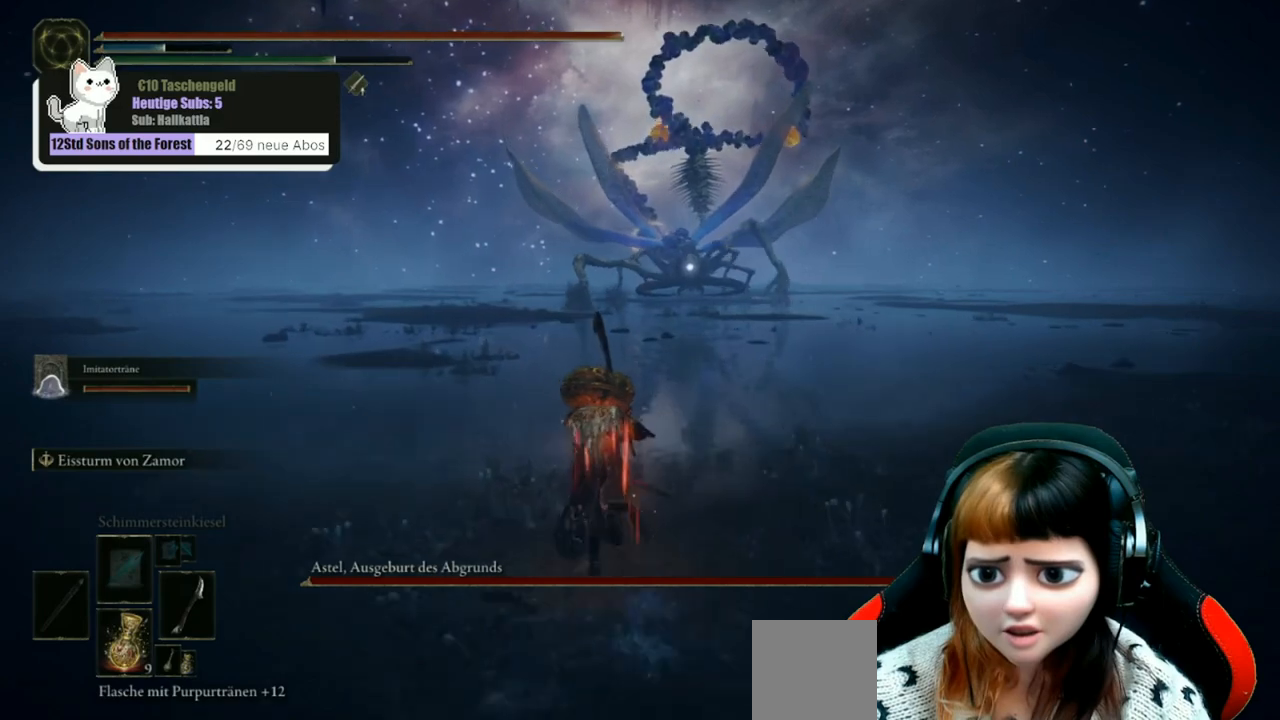
{"buttons": ["B"], "left_stick": "up", "right_stick": "center", "events": []}
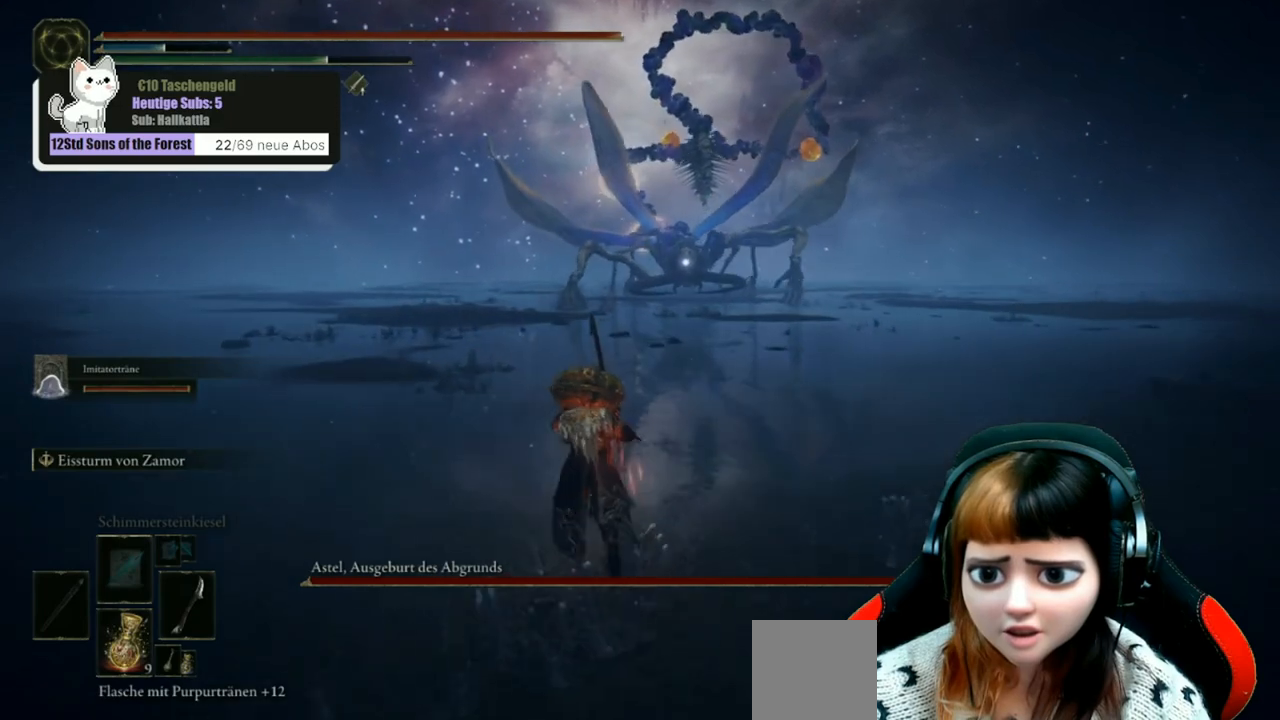
{"buttons": ["B"], "left_stick": "up", "right_stick": "center", "events": [[367, "B", "up"], [433, "B", "down"]]}
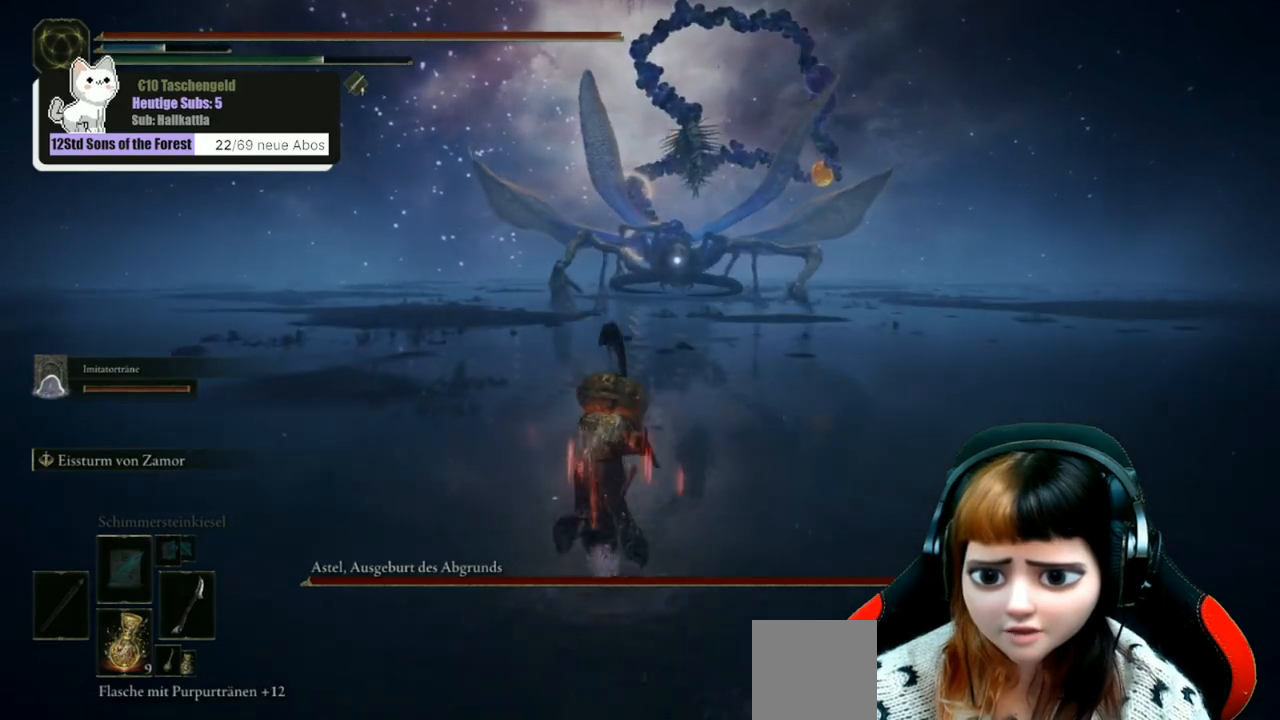
{"buttons": ["B"], "left_stick": "up", "right_stick": "center", "events": []}
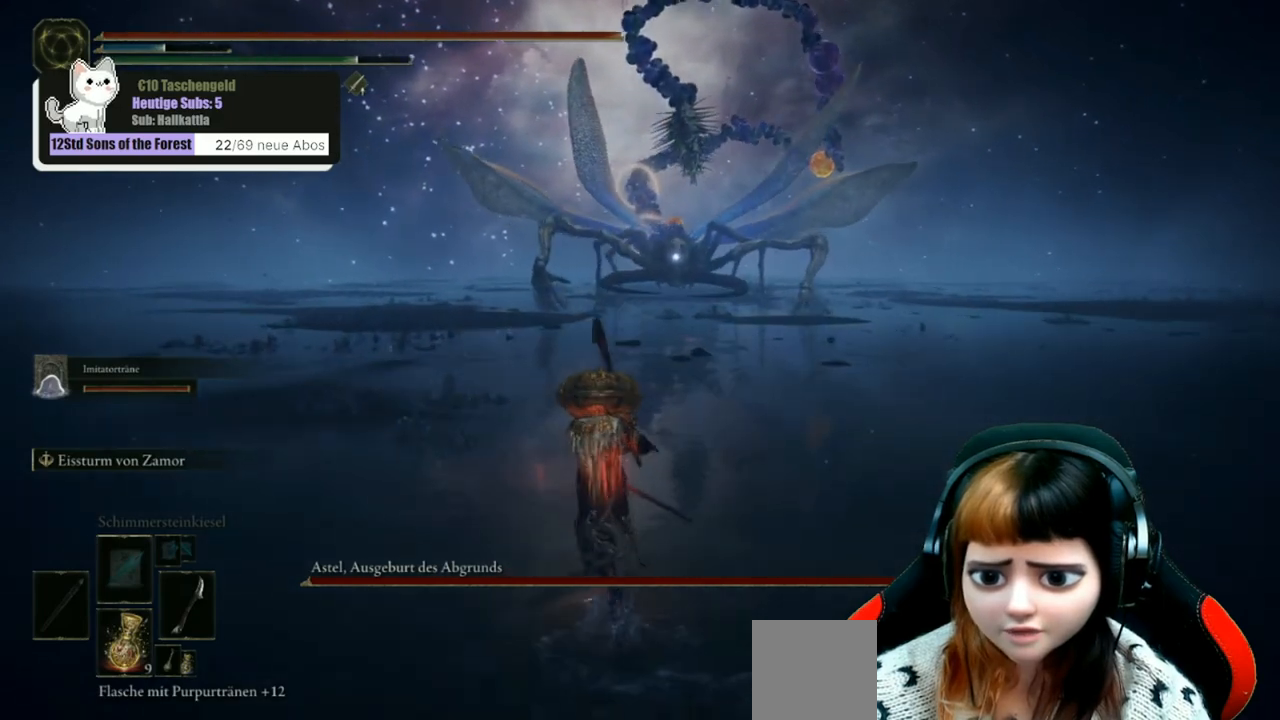
{"buttons": ["B"], "left_stick": "up", "right_stick": "center", "events": []}
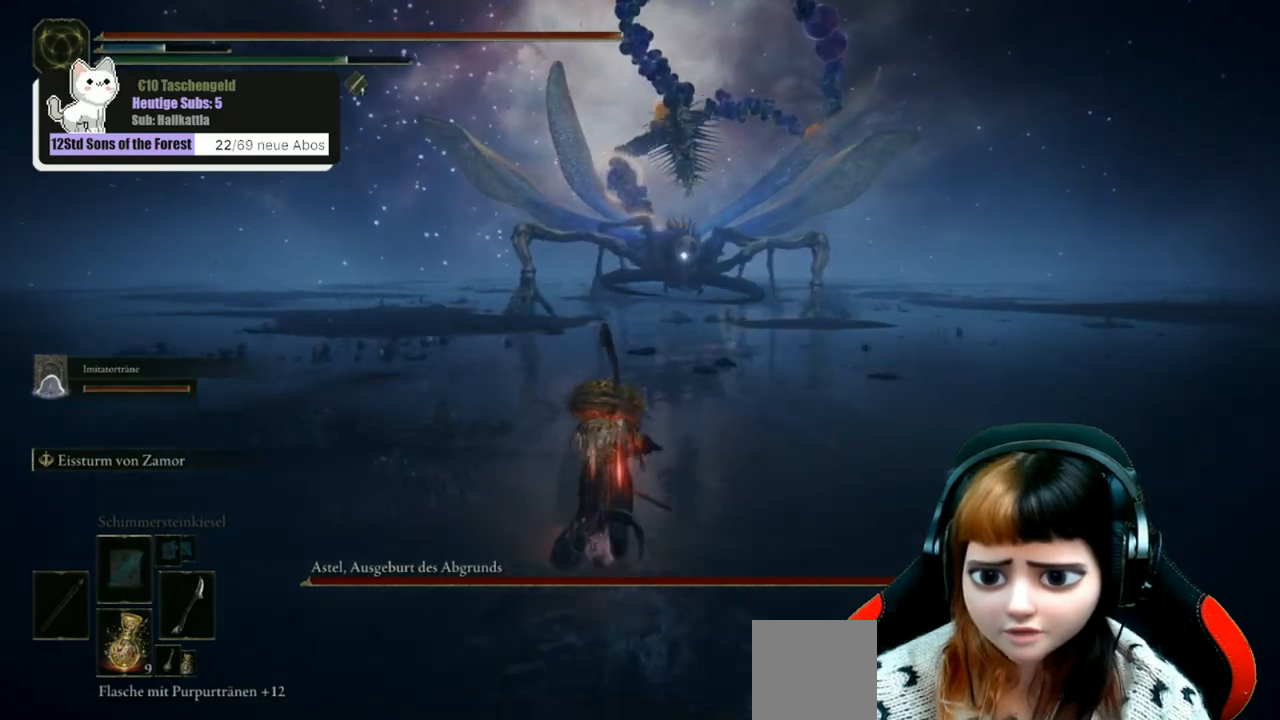
{"buttons": ["B"], "left_stick": "up", "right_stick": "center", "events": []}
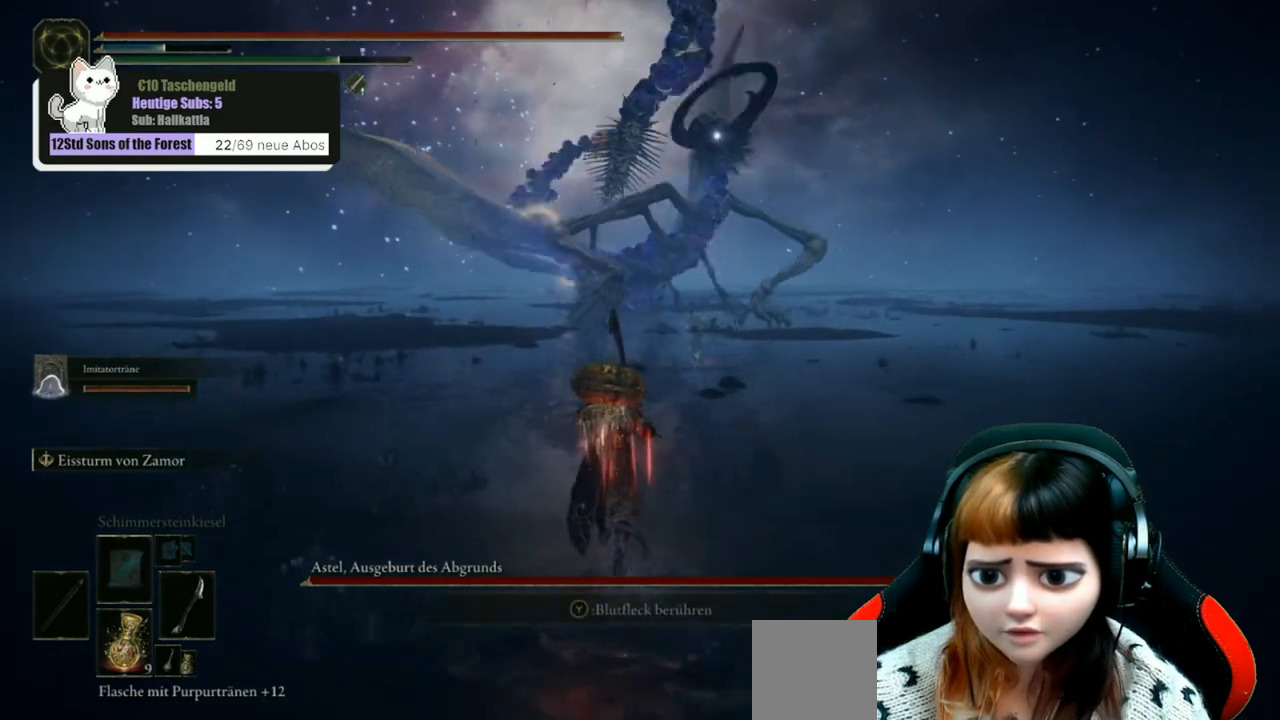
{"buttons": ["B"], "left_stick": "up", "right_stick": "center", "events": []}
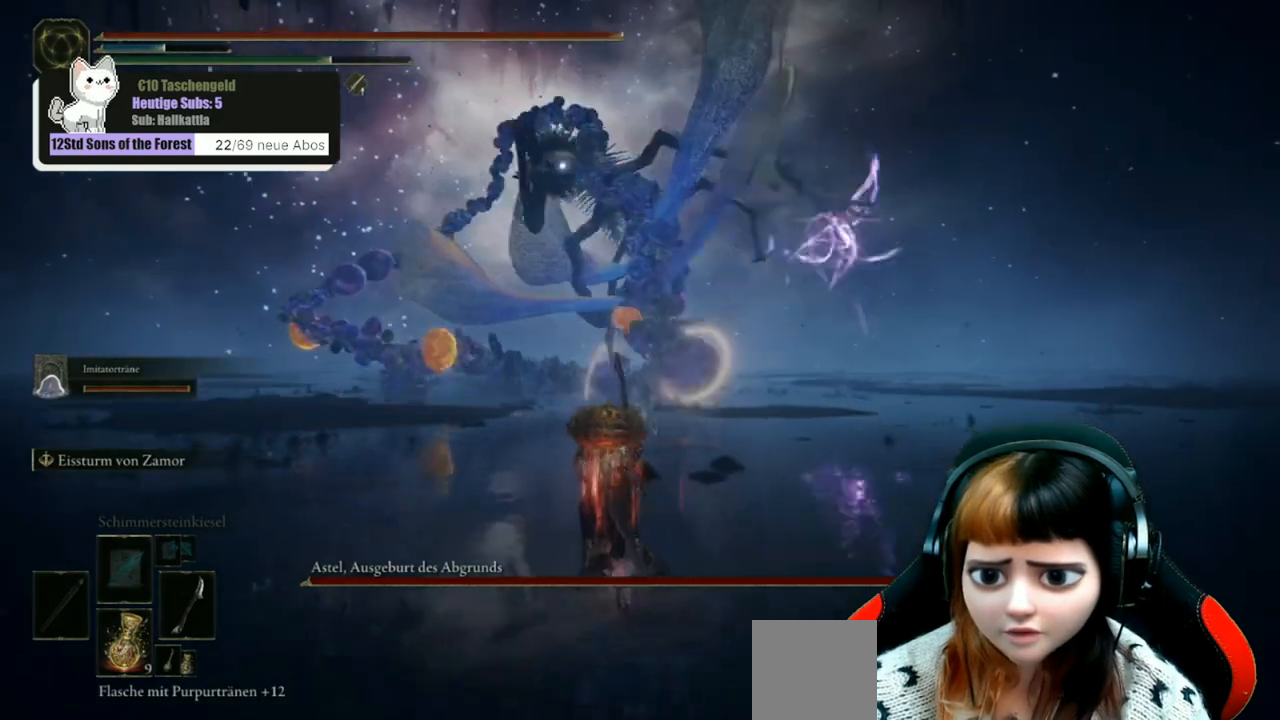
{"buttons": ["B"], "left_stick": "up", "right_stick": "center", "events": []}
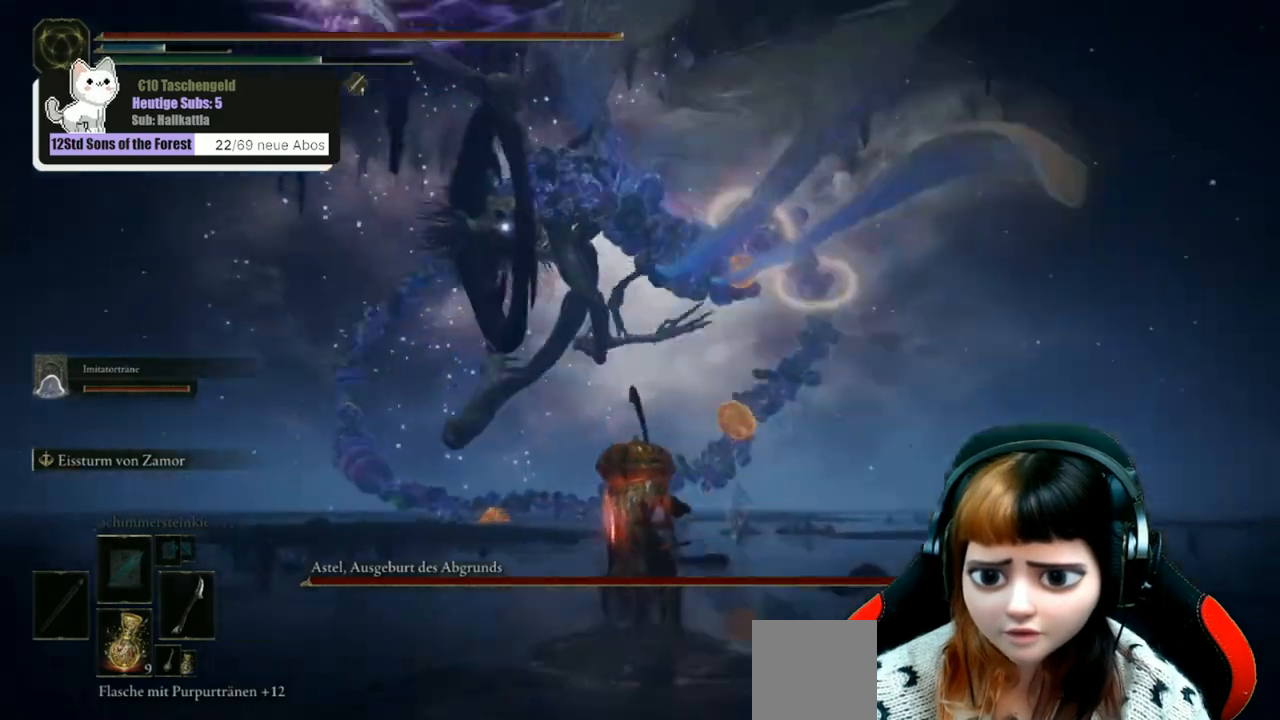
{"buttons": [], "left_stick": "up", "right_stick": "center", "events": [[100, "B", "up"], [200, "B", "down"], [300, "B", "up"]]}
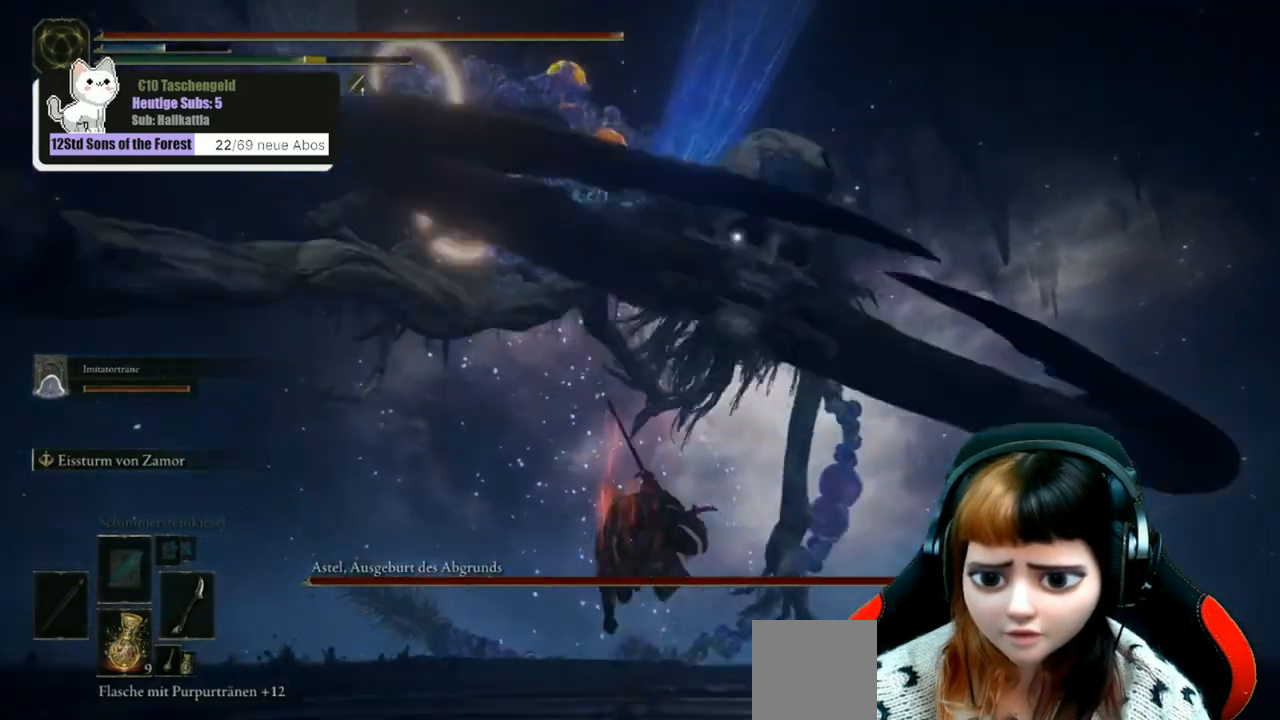
{"buttons": [], "left_stick": "up", "right_stick": "center", "events": []}
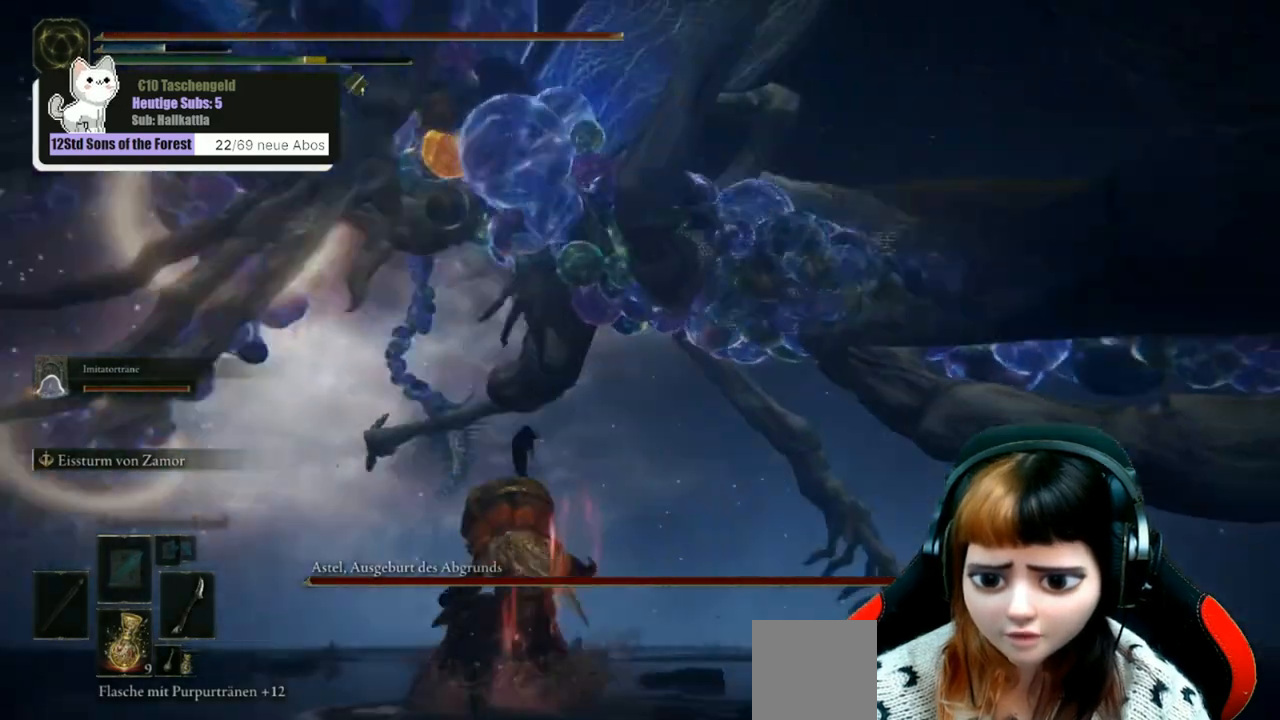
{"buttons": ["L2"], "left_stick": "up", "right_stick": "center", "events": [[167, "L2", "down"]]}
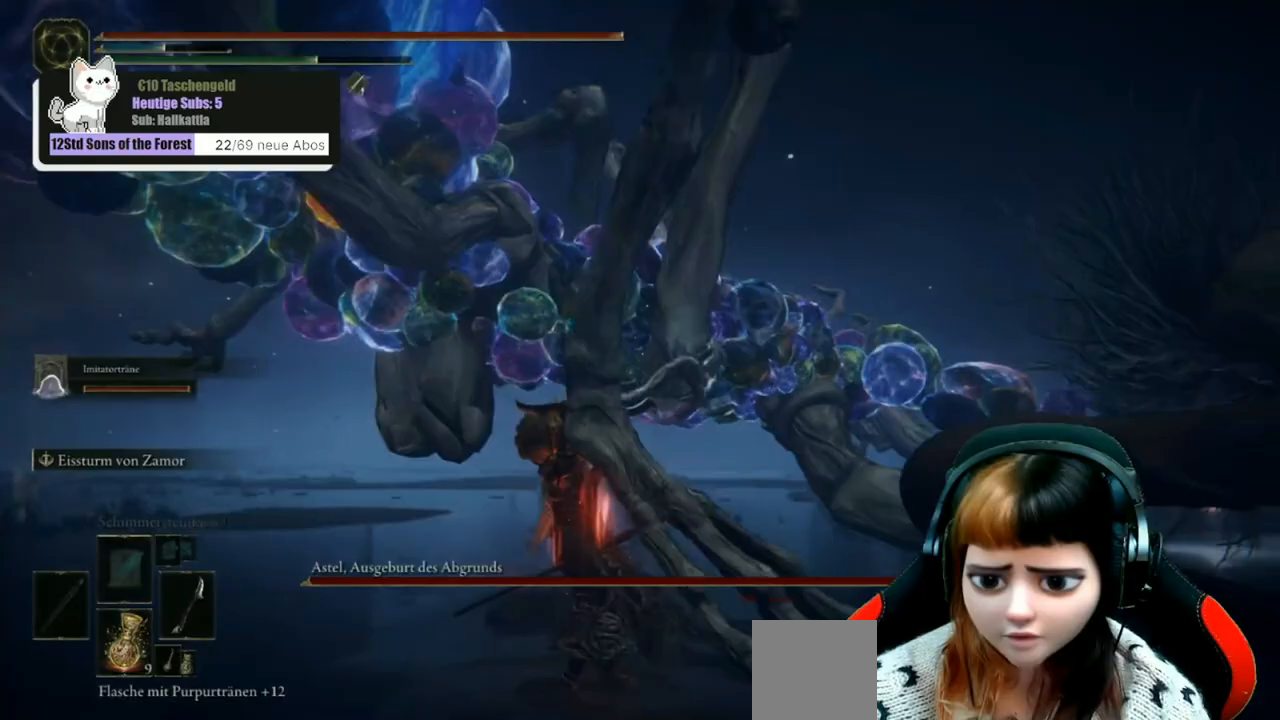
{"buttons": ["L2"], "left_stick": "up", "right_stick": "center", "events": []}
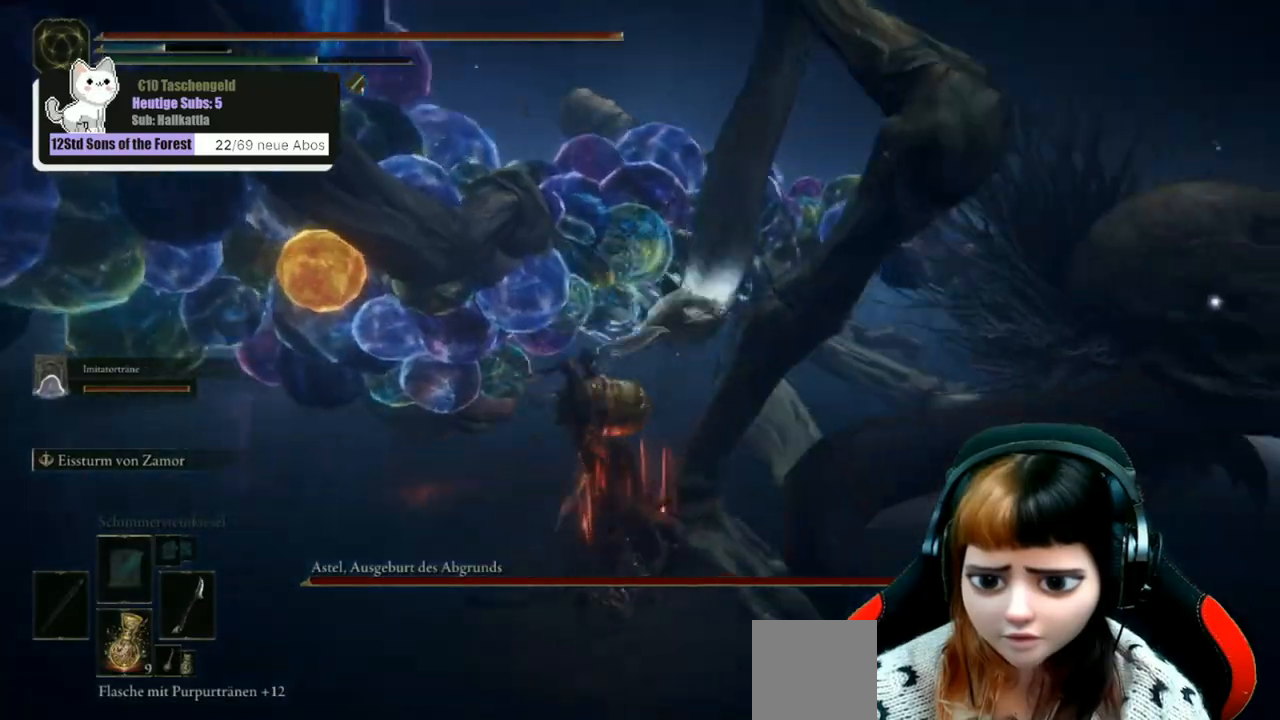
{"buttons": ["L2"], "left_stick": "up", "right_stick": "center", "events": []}
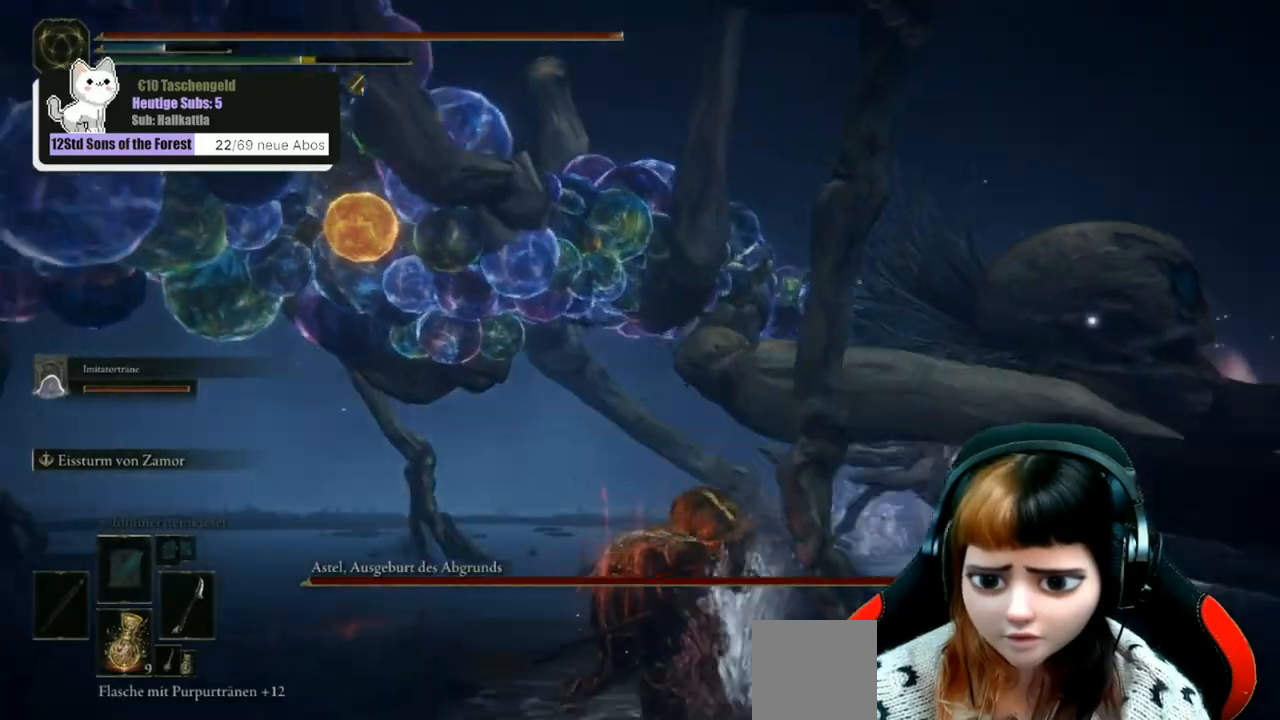
{"buttons": ["L2"], "left_stick": "up", "right_stick": "center", "events": []}